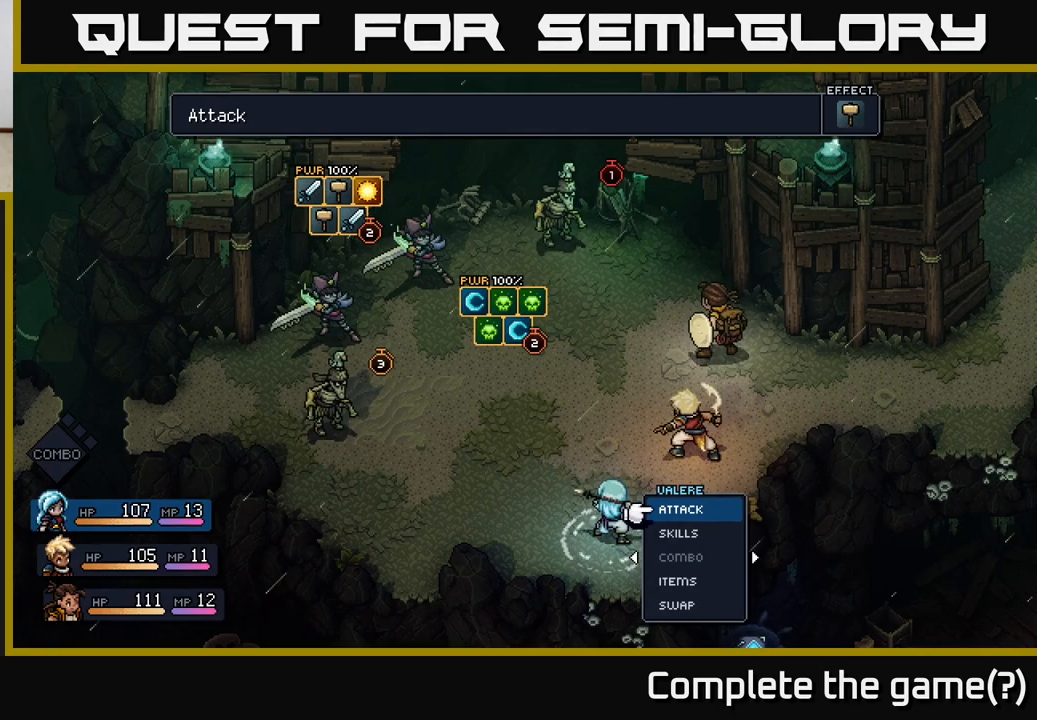
Gameplay with a controller (Xbox layout); each line is a JSON object with the inputs held at the frame after it. "events" lists button and stick changes between this image and that frame as [ms after this image, input, new state], when the widget could be followed in between.
{"buttons": [], "left_stick": "center", "right_stick": "center", "events": [[17, "left_stick", "right"], [167, "left_stick", "center"], [267, "left_stick", "right"], [417, "left_stick", "center"]]}
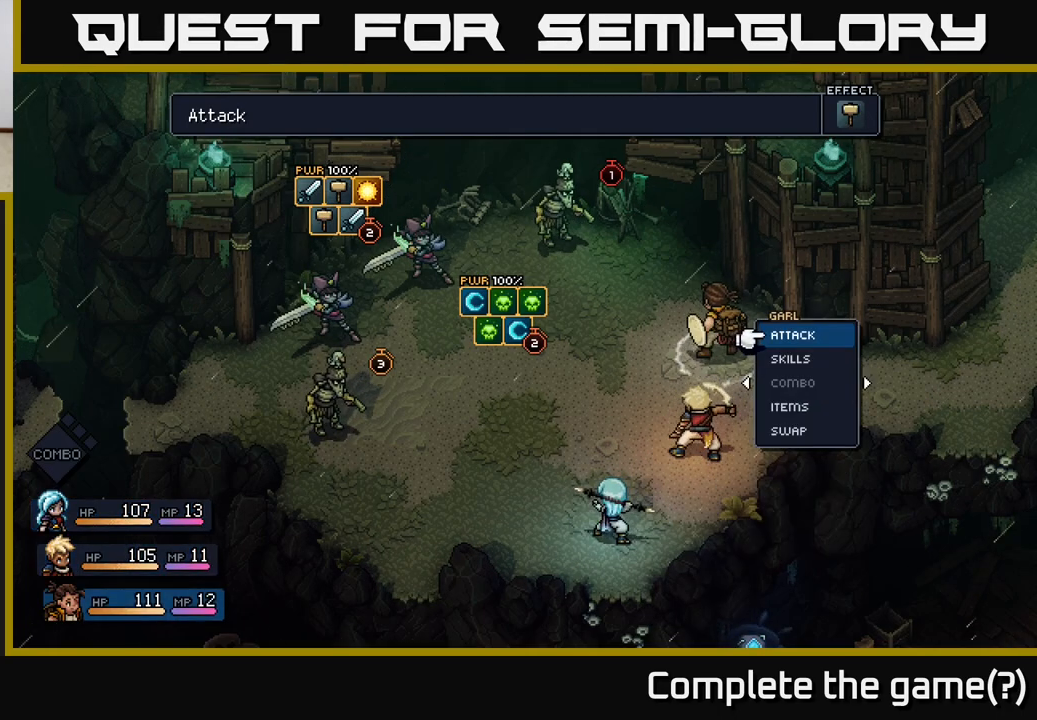
{"buttons": [], "left_stick": "center", "right_stick": "center", "events": [[217, "DPAD_DOWN", "down"], [317, "DPAD_DOWN", "up"], [383, "DPAD_DOWN", "down"], [450, "DPAD_DOWN", "up"]]}
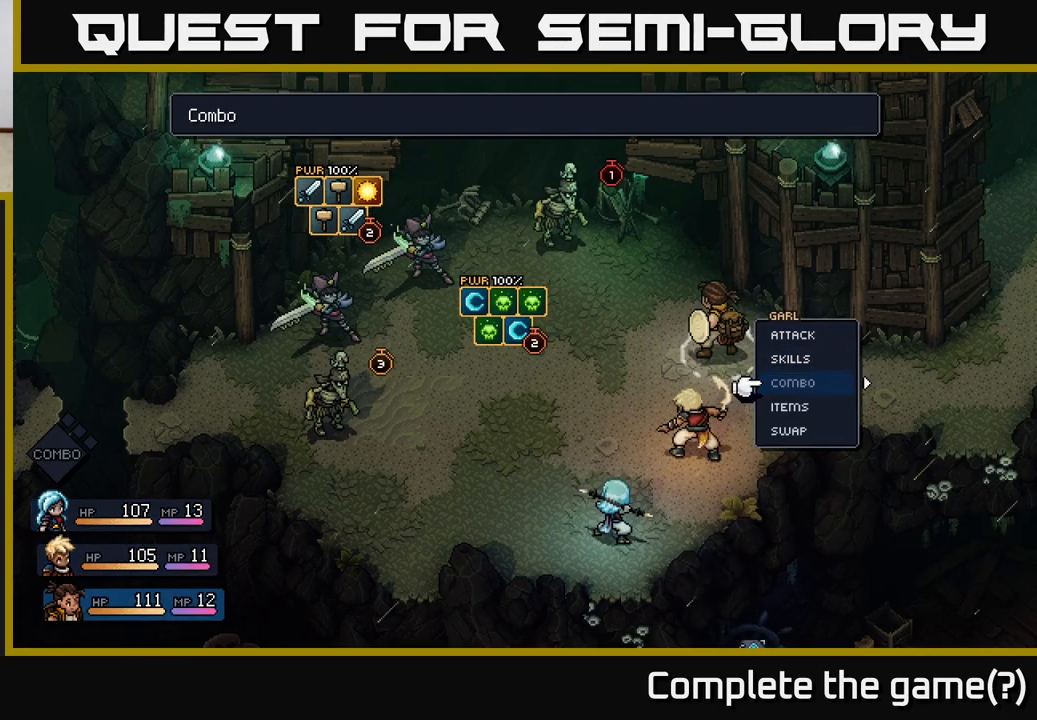
{"buttons": ["DPAD_DOWN"], "left_stick": "center", "right_stick": "center", "events": [[50, "DPAD_DOWN", "down"], [133, "DPAD_DOWN", "up"], [450, "DPAD_DOWN", "down"]]}
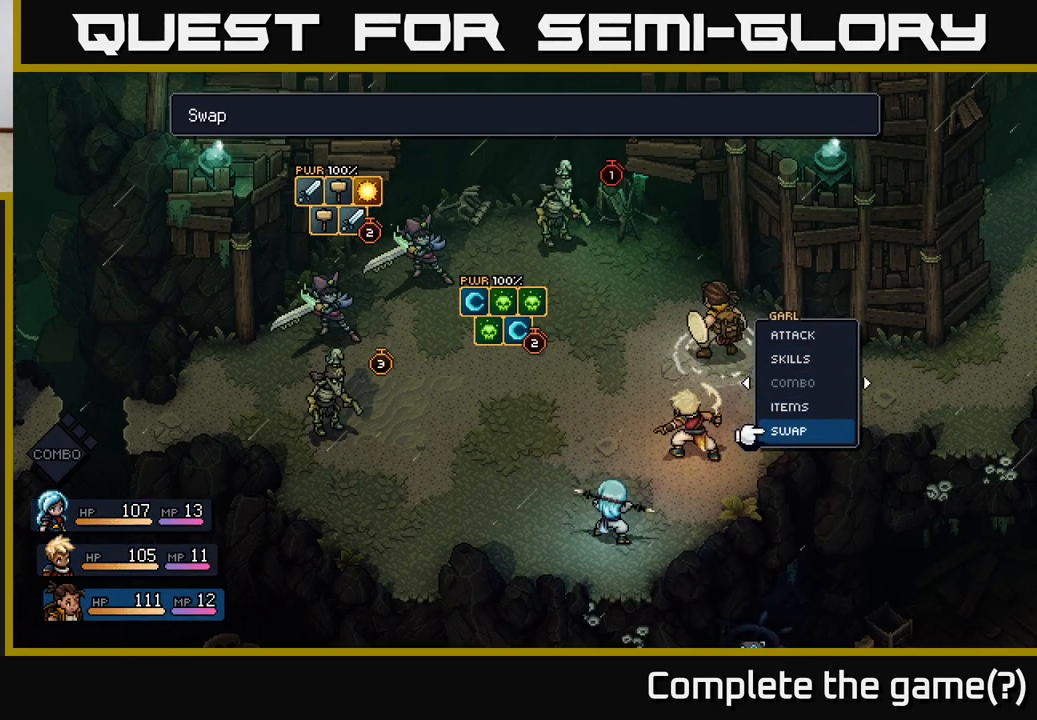
{"buttons": [], "left_stick": "center", "right_stick": "center", "events": [[50, "A", "down"], [50, "DPAD_DOWN", "up"], [150, "A", "up"], [333, "DPAD_RIGHT", "down"], [433, "DPAD_RIGHT", "up"]]}
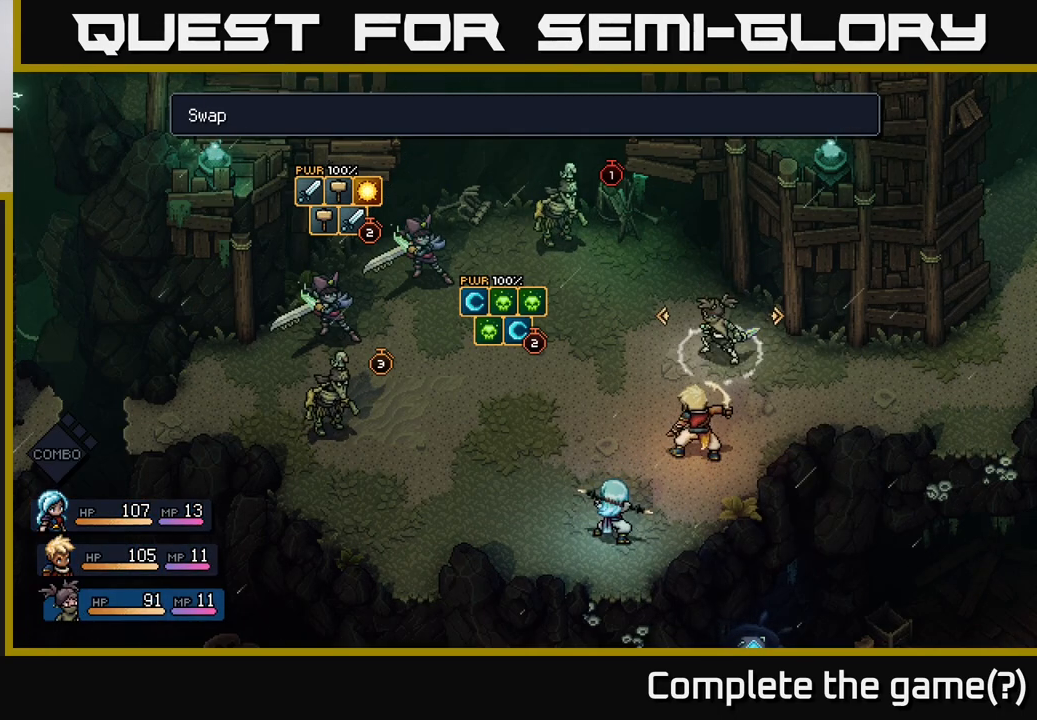
{"buttons": [], "left_stick": "center", "right_stick": "center", "events": [[233, "A", "down"], [317, "A", "up"]]}
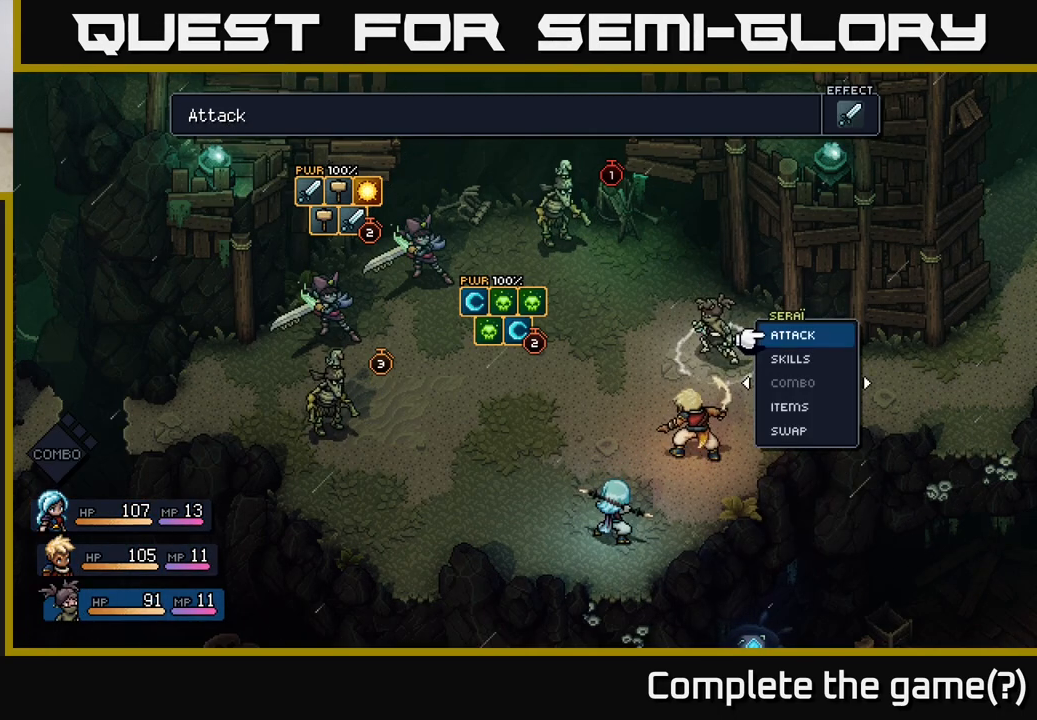
{"buttons": [], "left_stick": "center", "right_stick": "center", "events": [[217, "DPAD_DOWN", "down"], [283, "DPAD_DOWN", "up"], [383, "A", "down"], [450, "A", "up"]]}
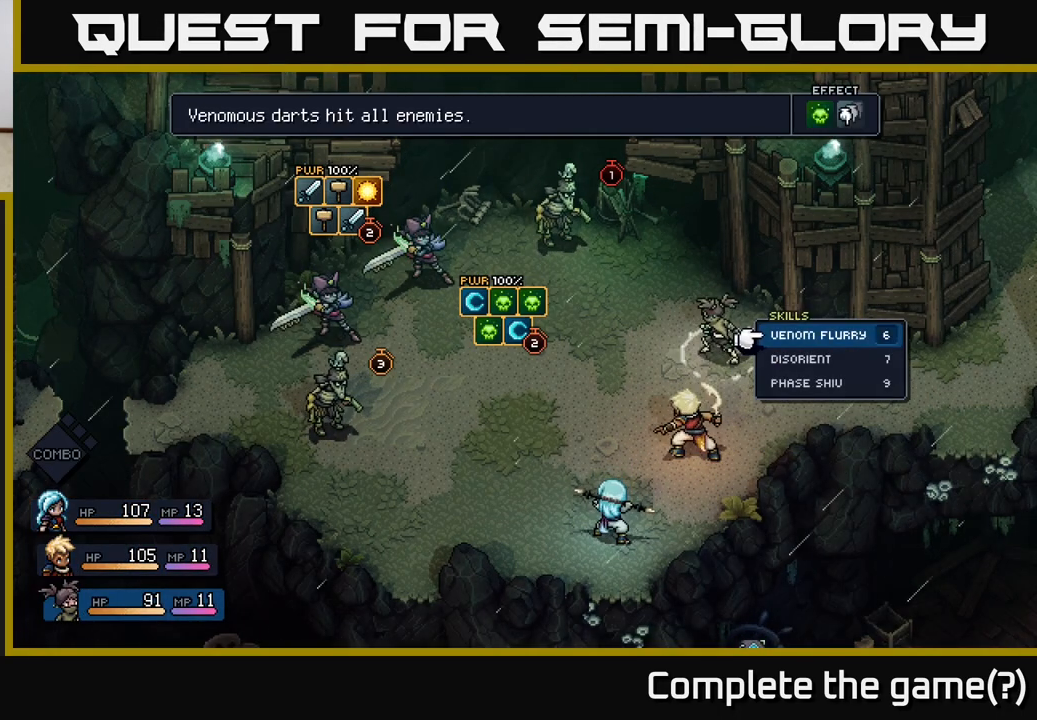
{"buttons": [], "left_stick": "center", "right_stick": "center", "events": []}
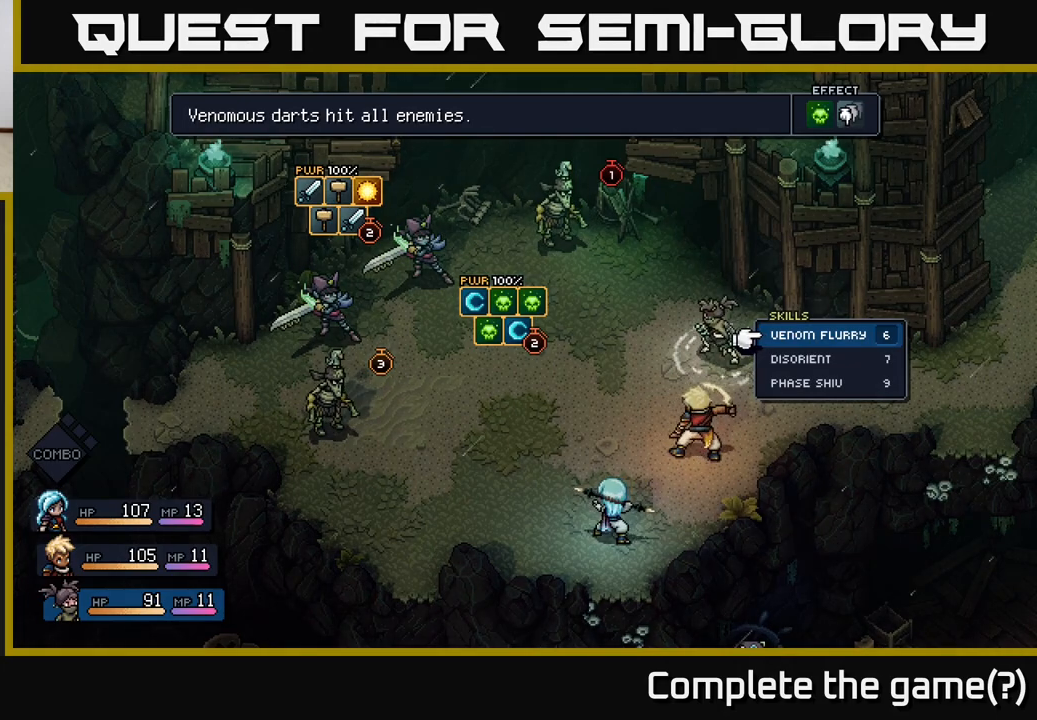
{"buttons": [], "left_stick": "center", "right_stick": "center", "events": [[50, "A", "down"], [117, "A", "up"]]}
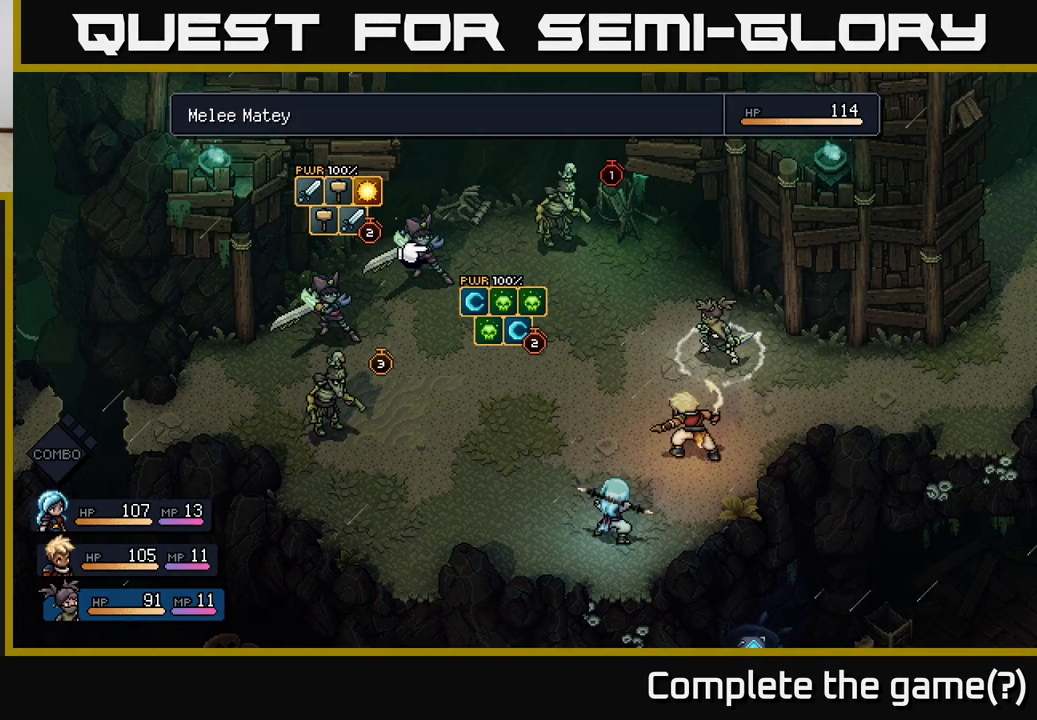
{"buttons": [], "left_stick": "center", "right_stick": "center", "events": [[300, "DPAD_LEFT", "down"], [417, "DPAD_LEFT", "up"]]}
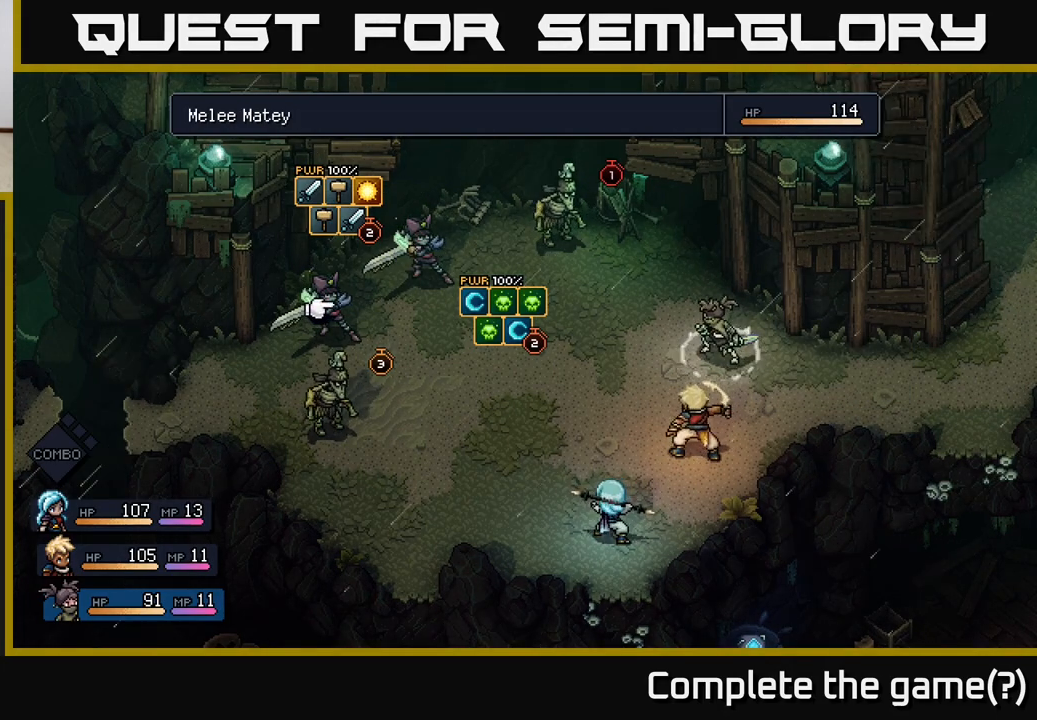
{"buttons": [], "left_stick": "center", "right_stick": "center", "events": [[100, "DPAD_LEFT", "down"], [217, "DPAD_LEFT", "up"]]}
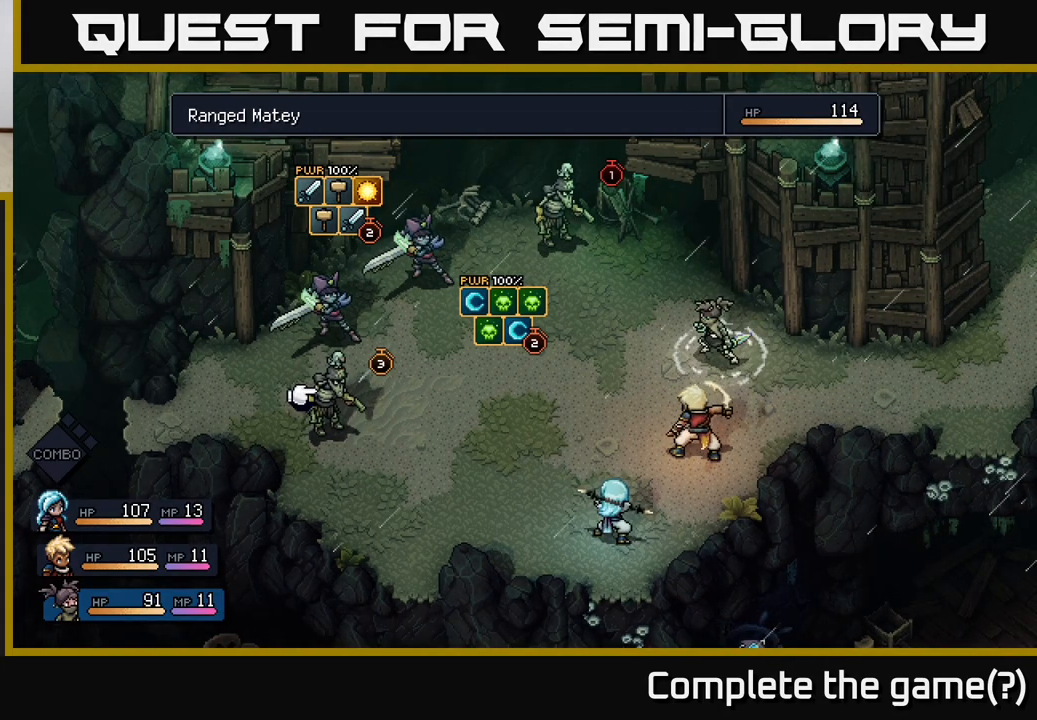
{"buttons": [], "left_stick": "center", "right_stick": "center", "events": [[117, "DPAD_RIGHT", "down"], [200, "DPAD_RIGHT", "up"], [300, "DPAD_RIGHT", "down"], [400, "DPAD_RIGHT", "up"]]}
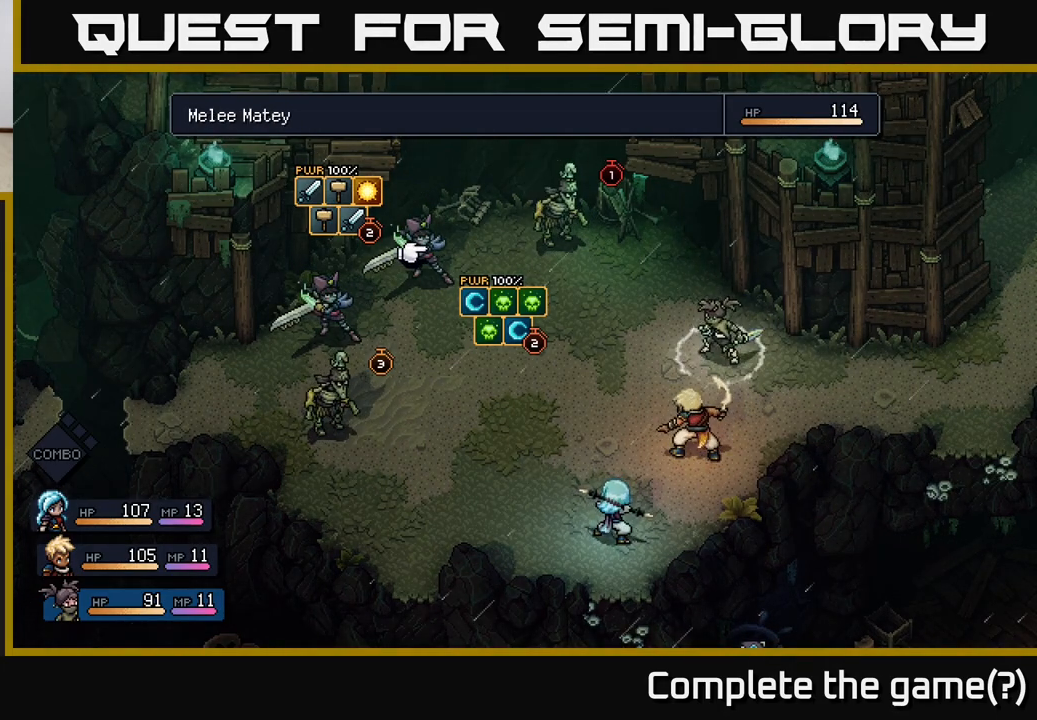
{"buttons": [], "left_stick": "center", "right_stick": "center", "events": [[150, "A", "down"], [233, "A", "up"]]}
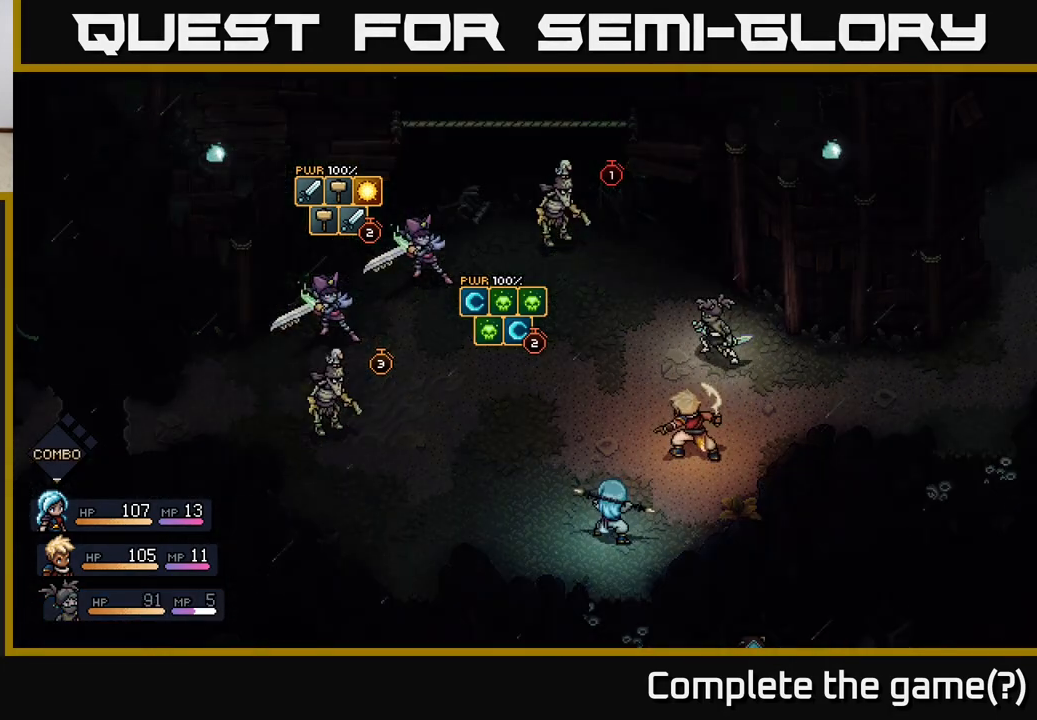
{"buttons": [], "left_stick": "center", "right_stick": "center", "events": []}
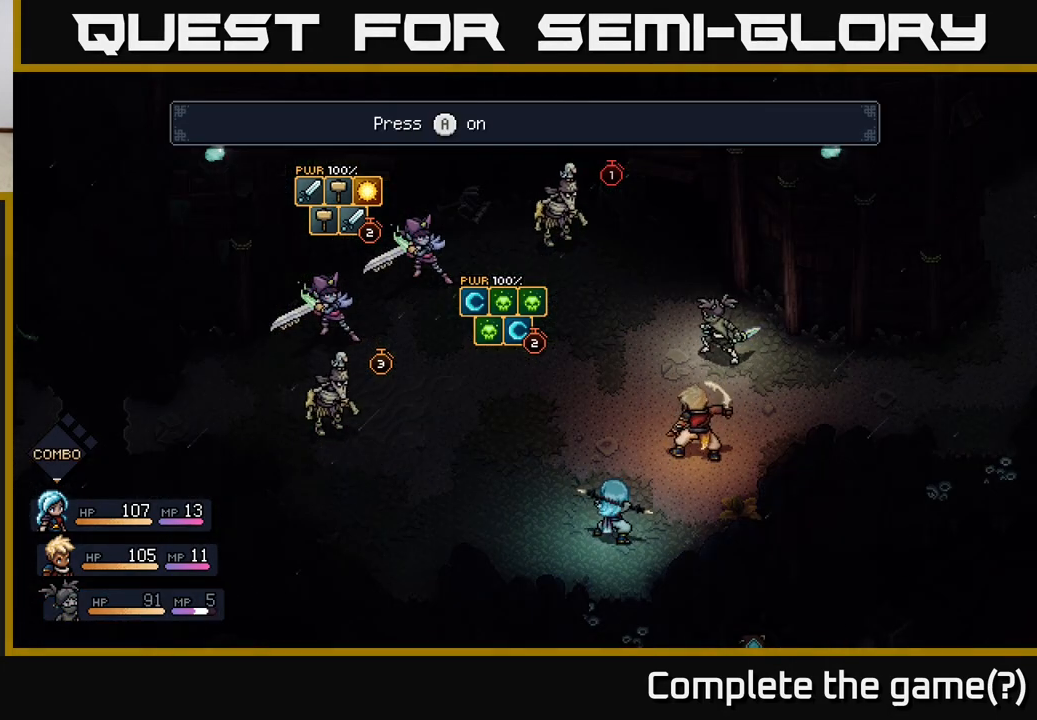
{"buttons": [], "left_stick": "center", "right_stick": "center", "events": []}
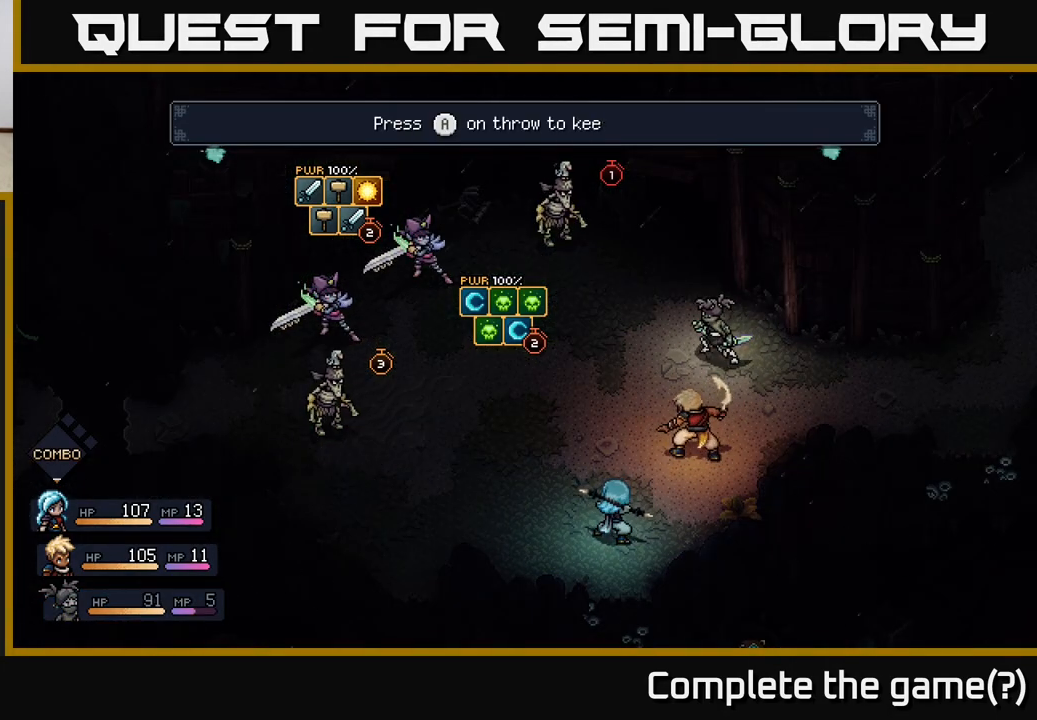
{"buttons": [], "left_stick": "center", "right_stick": "center", "events": []}
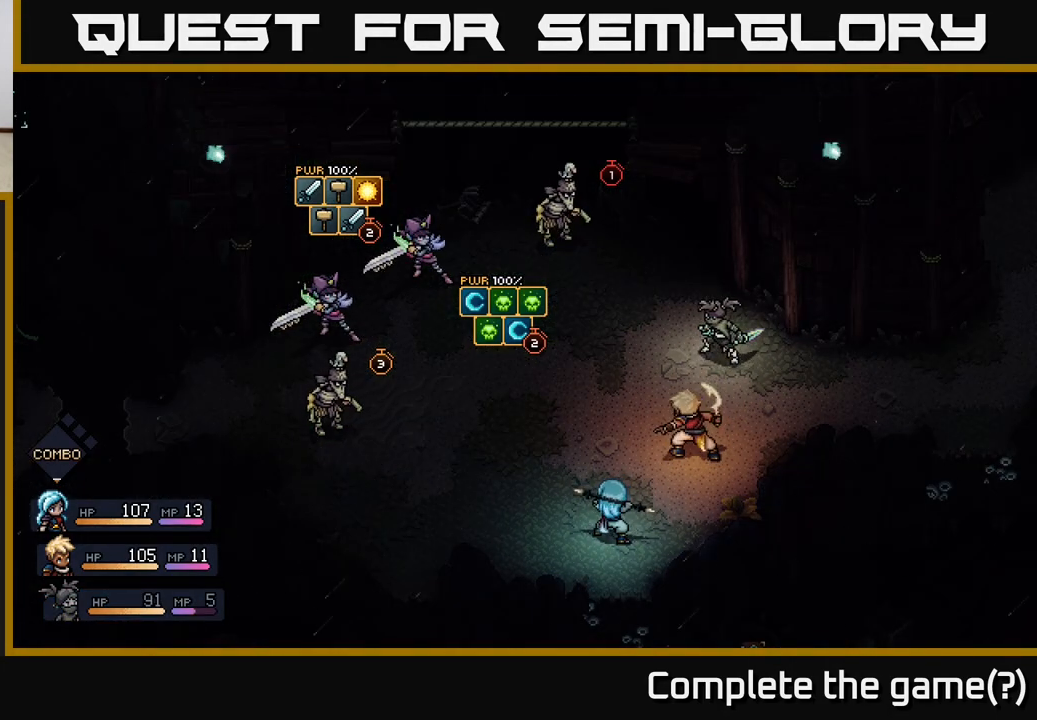
{"buttons": [], "left_stick": "center", "right_stick": "center", "events": [[17, "A", "down"], [100, "A", "up"]]}
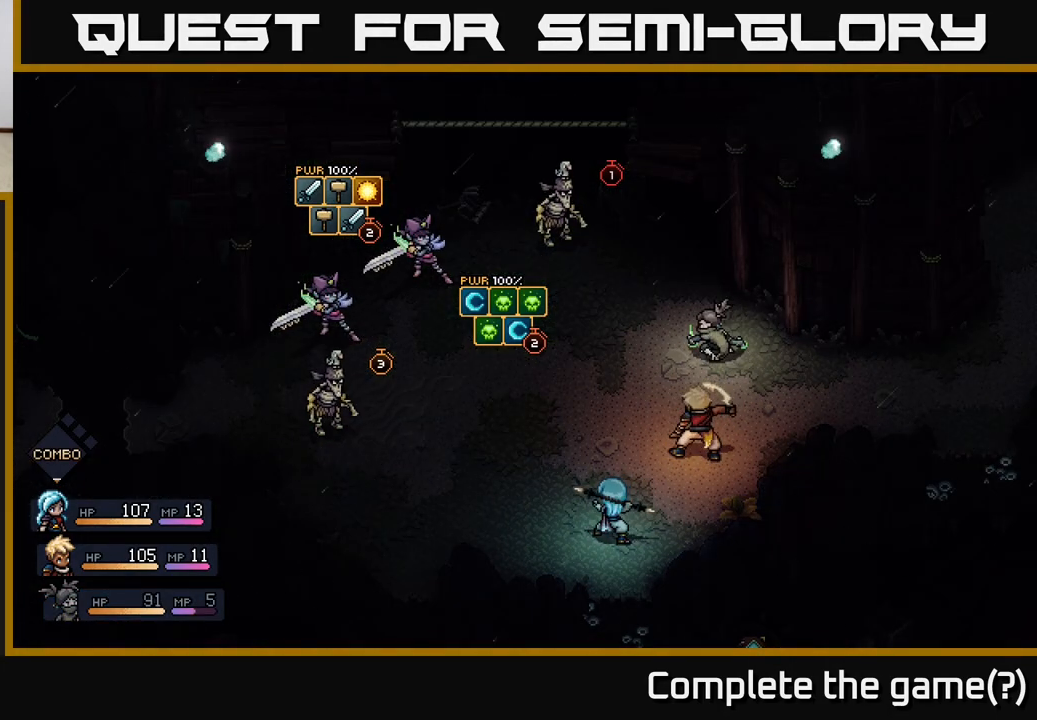
{"buttons": [], "left_stick": "center", "right_stick": "center", "events": []}
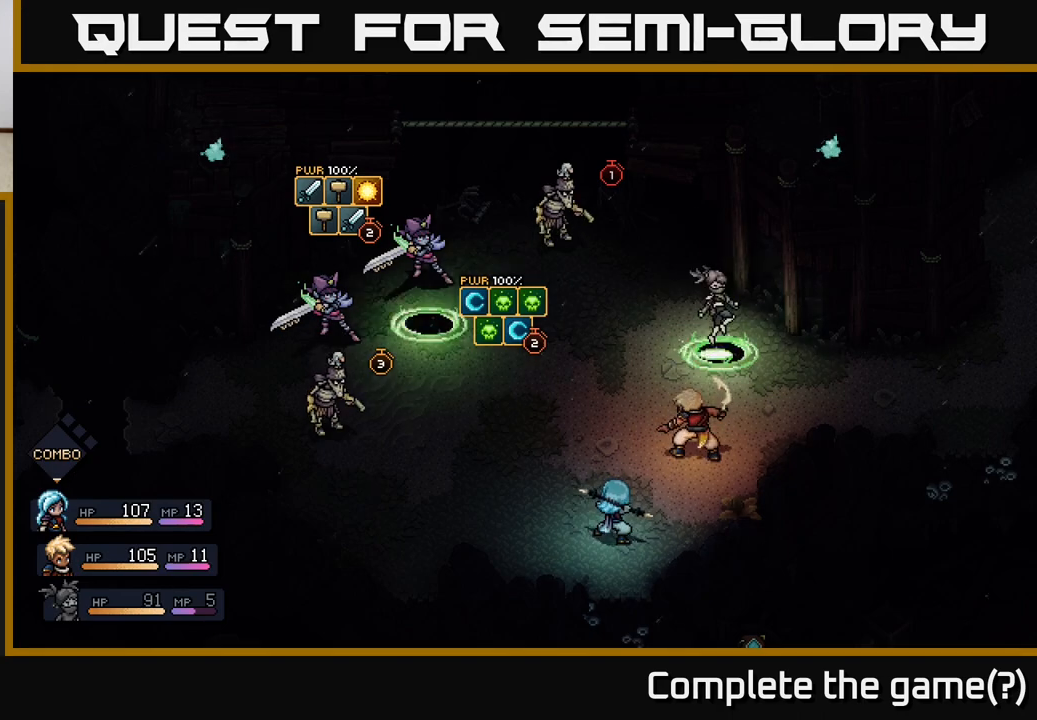
{"buttons": [], "left_stick": "center", "right_stick": "center", "events": [[333, "A", "down"], [483, "A", "up"]]}
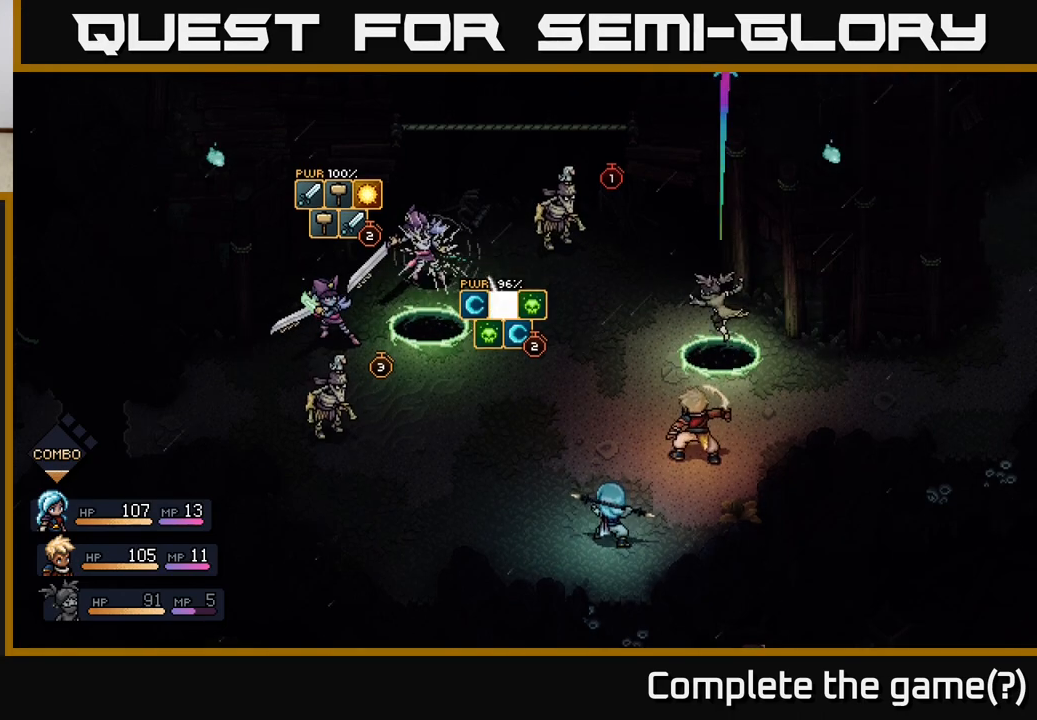
{"buttons": [], "left_stick": "center", "right_stick": "center", "events": []}
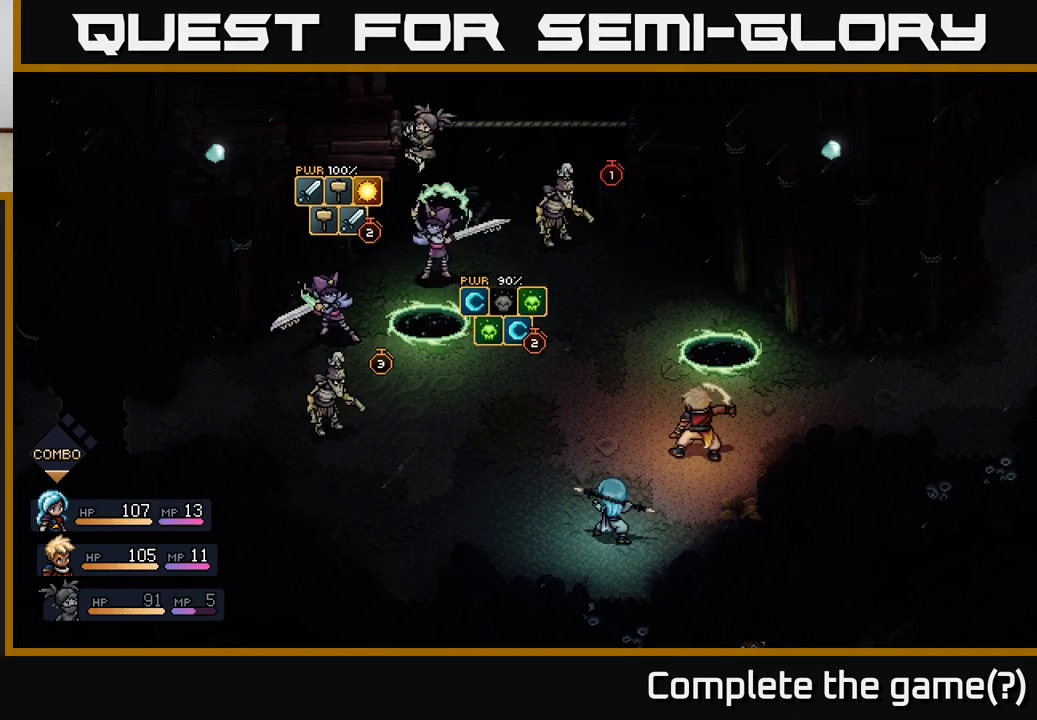
{"buttons": [], "left_stick": "center", "right_stick": "center", "events": [[250, "A", "down"], [400, "A", "up"]]}
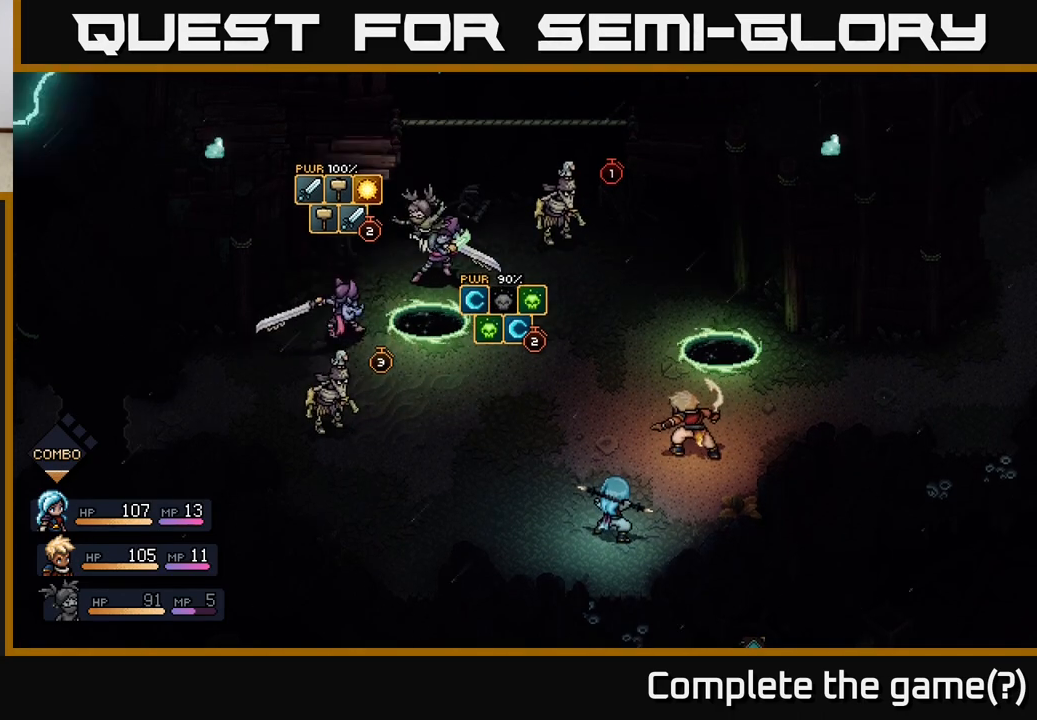
{"buttons": [], "left_stick": "center", "right_stick": "center", "events": []}
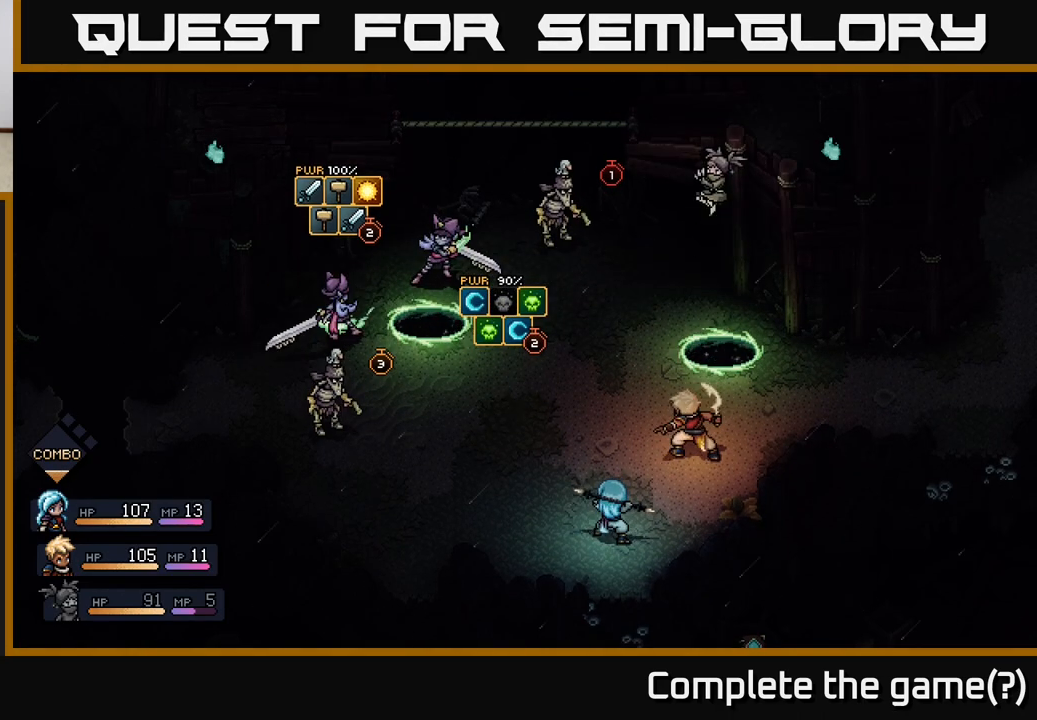
{"buttons": [], "left_stick": "center", "right_stick": "center", "events": [[150, "A", "down"], [333, "A", "up"]]}
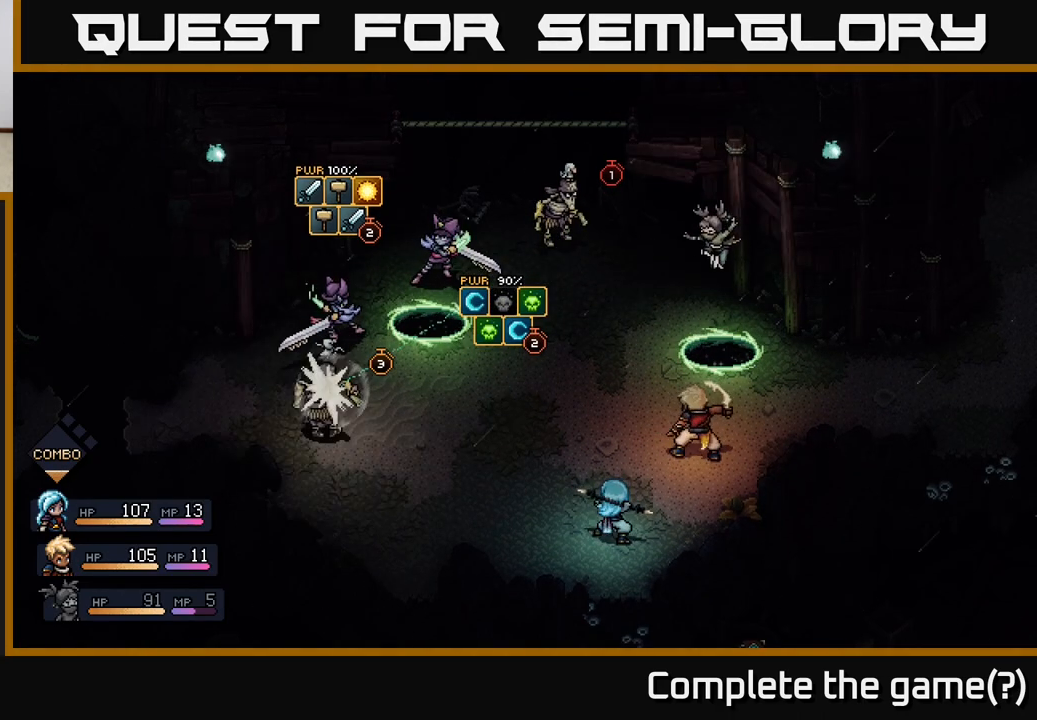
{"buttons": [], "left_stick": "center", "right_stick": "center", "events": []}
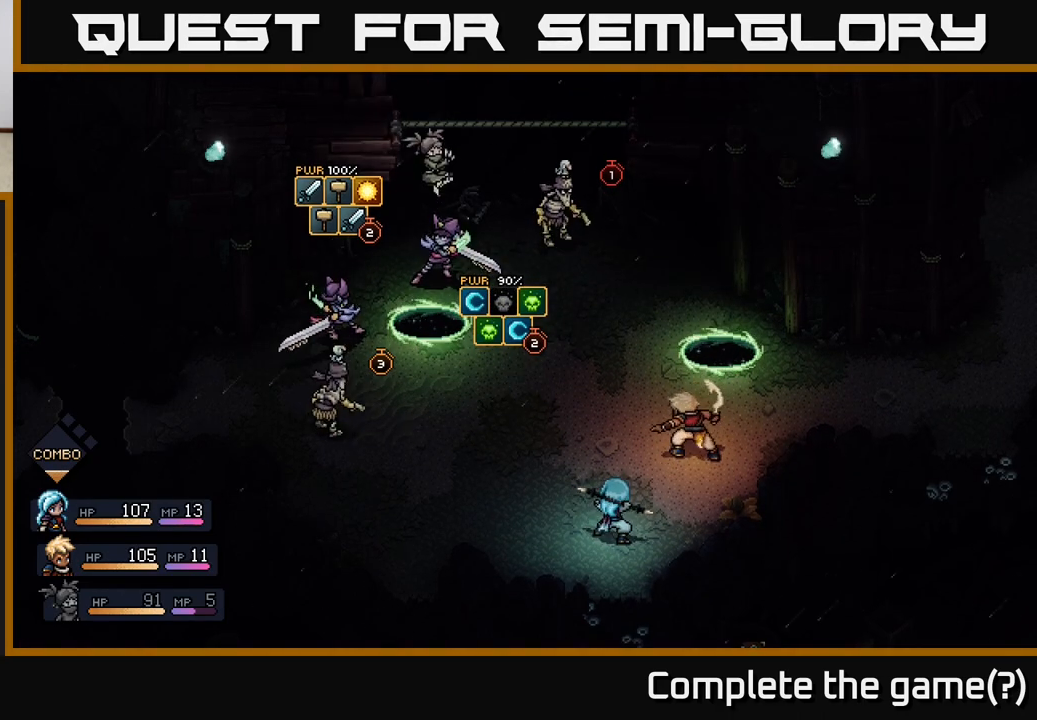
{"buttons": [], "left_stick": "center", "right_stick": "center", "events": [[167, "A", "down"], [350, "A", "up"]]}
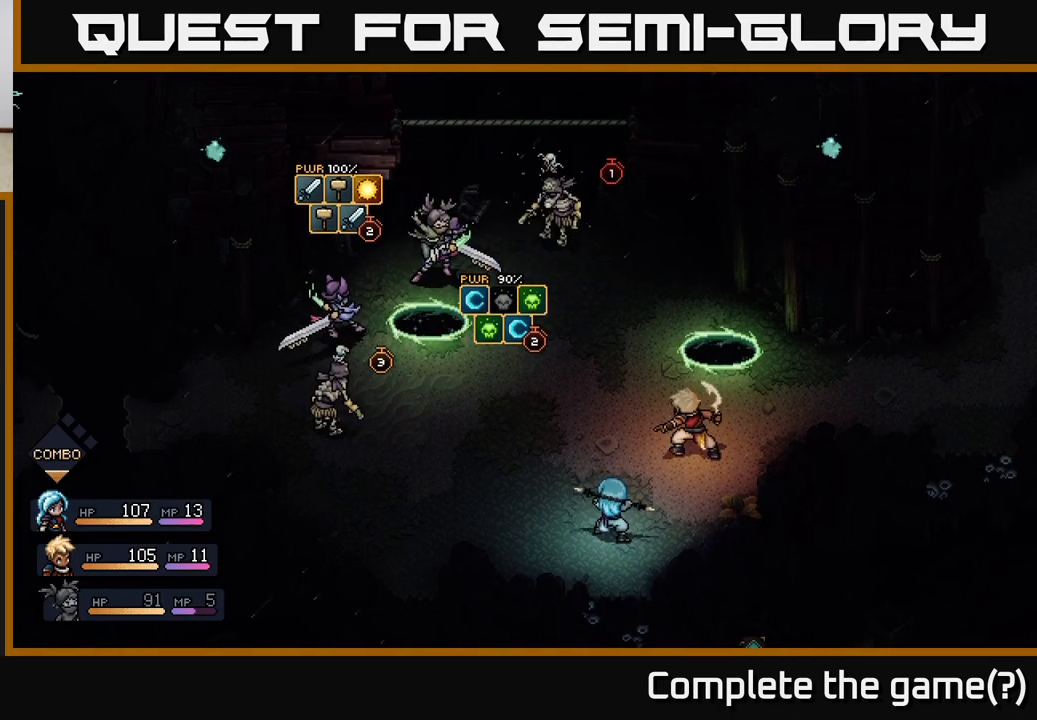
{"buttons": [], "left_stick": "center", "right_stick": "center", "events": []}
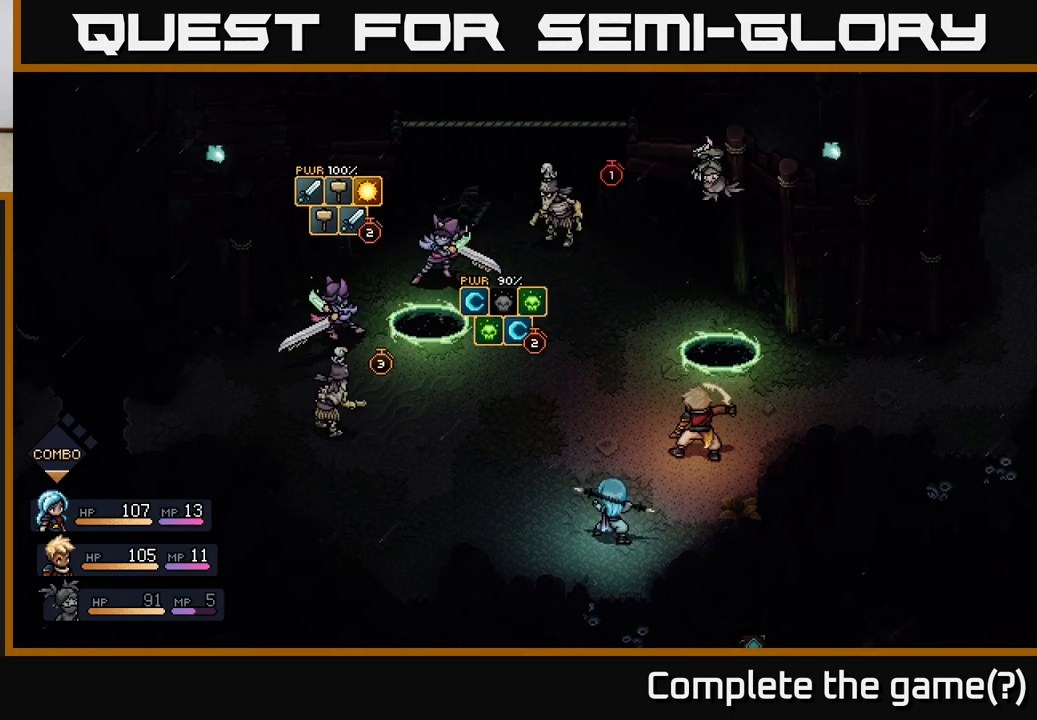
{"buttons": [], "left_stick": "center", "right_stick": "center", "events": [[83, "A", "down"], [217, "A", "up"]]}